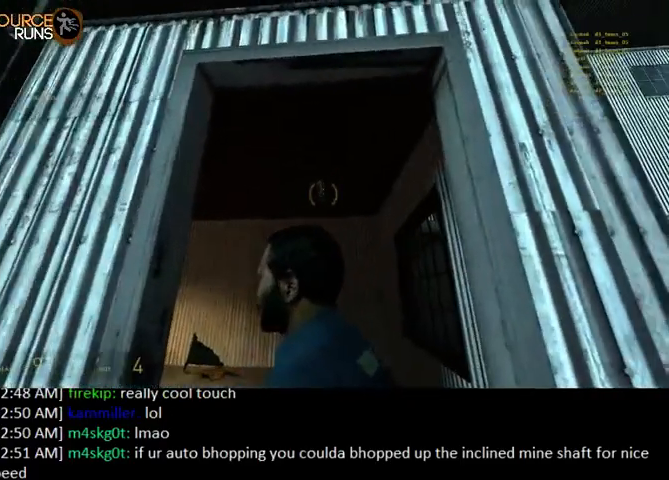
Gameplay with keyboard and mouse; each line is a JSON object with the keys and mouse buttons held at the frame after it. "events" lists presses ("down") and releases ("up") of "0", "1", "2", "3", "4", "5", "a", "alt", "c", "ctrl", "d", "e", "f", "q", "r", "s", "shift", "space", "tab", "v", "w", "x", "z", "mouse_left" and "mouse_right" between this image and that frame as [ms after this image, input, new state], when the widget could be followed in between. "mouse_left", "mouse_right" = the "left", "right" buttons of the "mouse" list. No other keys are recorded. Mouse movement is not recorded.
{"keys": [], "mouse": [], "events": [[67, "s", "down"], [100, "s", "up"]]}
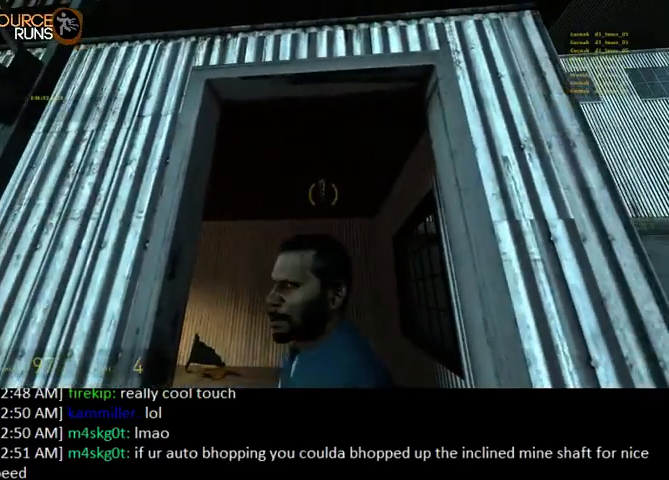
{"keys": [], "mouse": [], "events": [[367, "s", "down"], [400, "s", "up"]]}
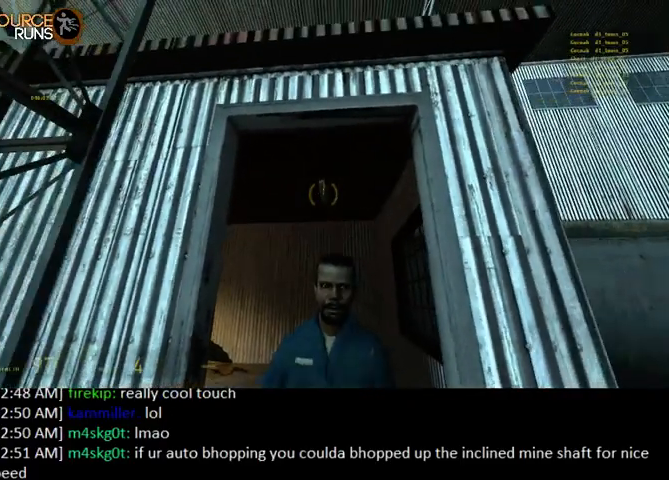
{"keys": [], "mouse": [], "events": []}
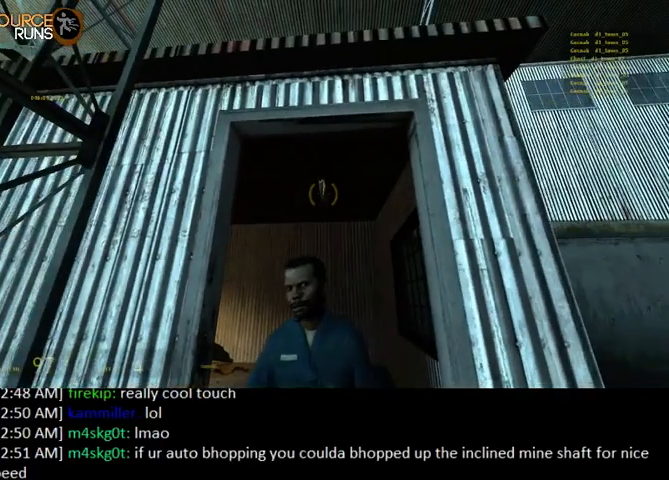
{"keys": [], "mouse": [], "events": []}
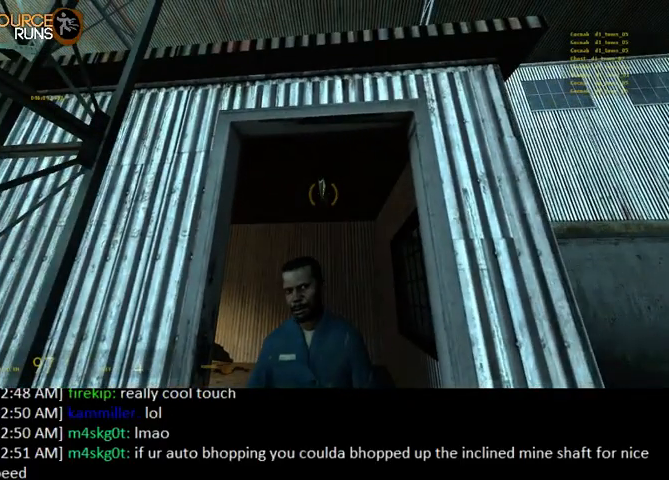
{"keys": [], "mouse": [], "events": []}
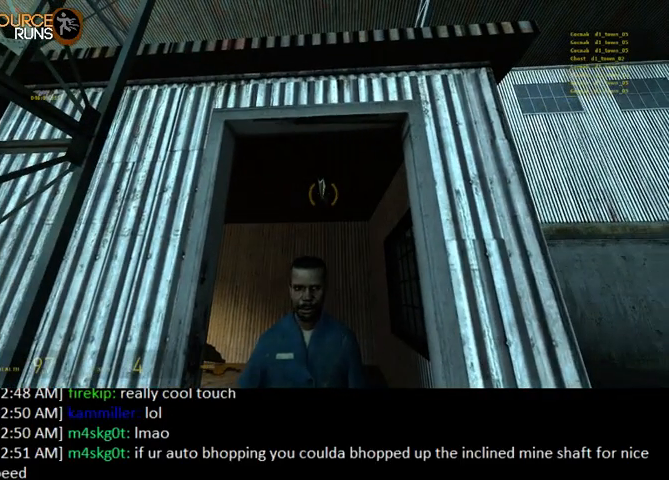
{"keys": [], "mouse": [], "events": [[433, "w", "down"], [467, "w", "up"]]}
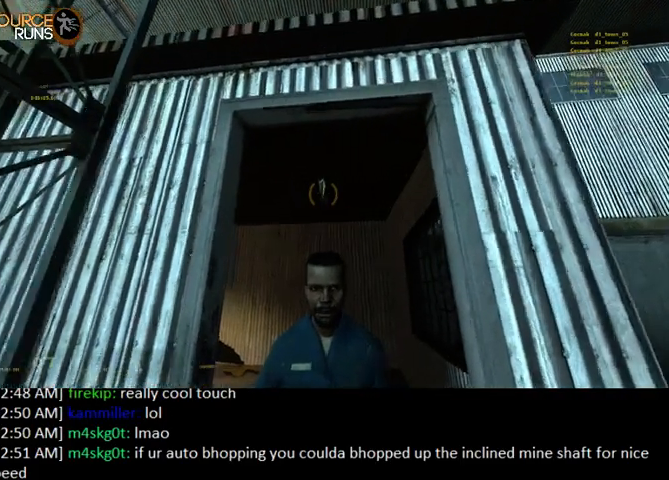
{"keys": [], "mouse": [], "events": []}
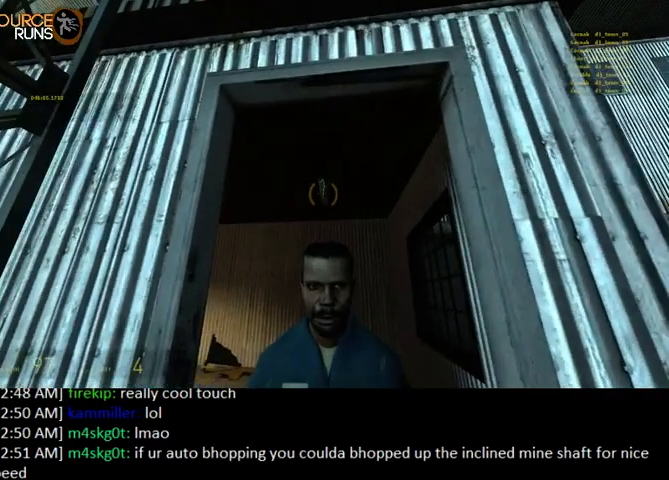
{"keys": [], "mouse": [], "events": []}
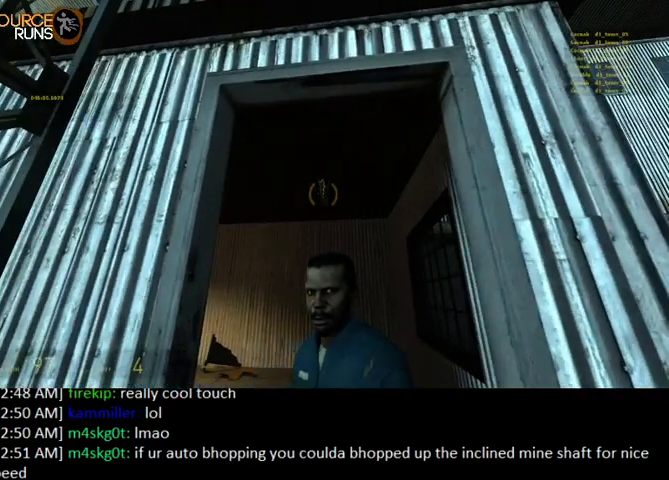
{"keys": ["d", "w"], "mouse": [], "events": [[200, "w", "down"], [267, "w", "up"], [500, "d", "down"], [500, "w", "down"]]}
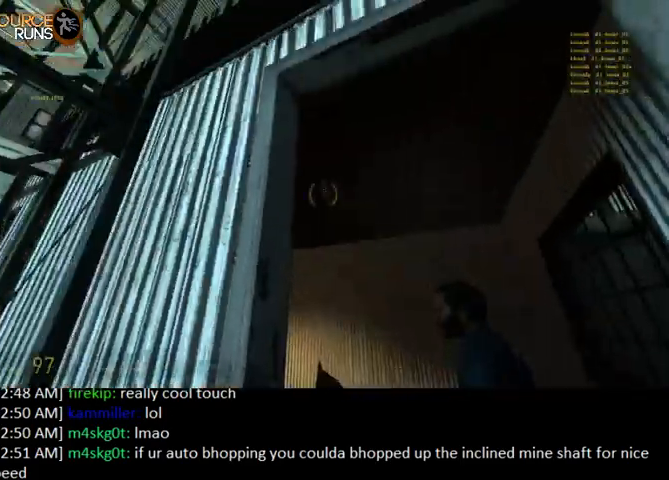
{"keys": [], "mouse": [], "events": [[100, "w", "up"], [167, "d", "up"]]}
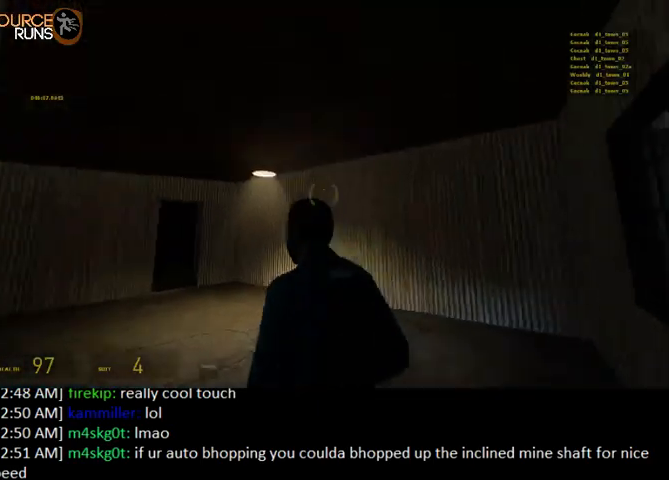
{"keys": [], "mouse": [], "events": [[300, "d", "down"], [300, "w", "down"], [367, "d", "up"], [433, "w", "up"]]}
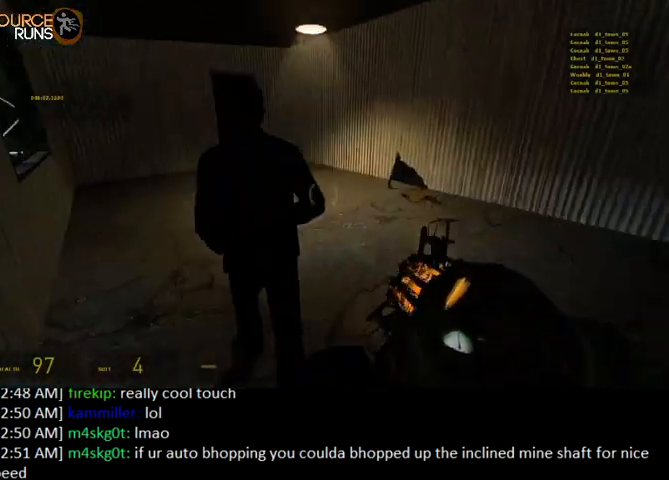
{"keys": [], "mouse": [], "events": []}
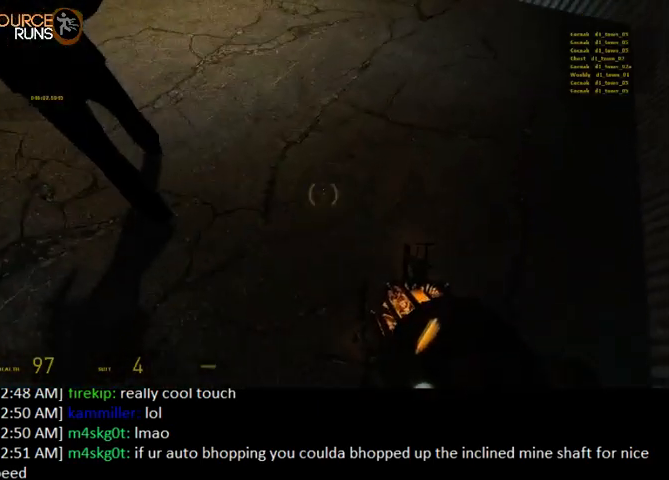
{"keys": [], "mouse": [], "events": [[233, "w", "down"], [300, "a", "down"], [433, "a", "up"], [433, "w", "up"]]}
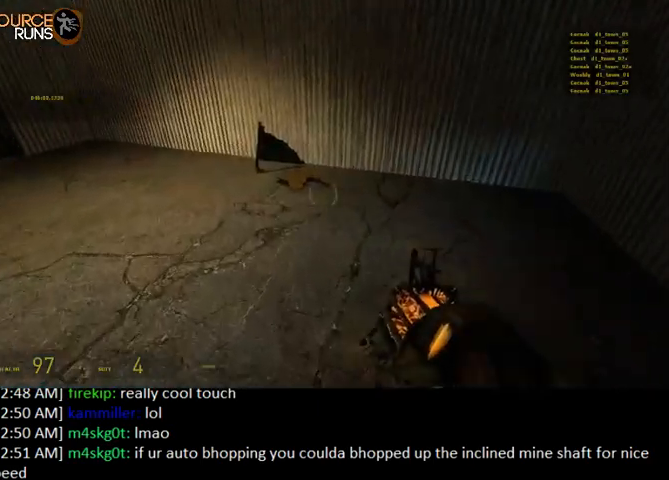
{"keys": [], "mouse": [], "events": [[100, "mouse_right", "down"], [200, "mouse_left", "down"], [200, "mouse_right", "up"], [300, "w", "down"], [333, "a", "down"], [333, "mouse_left", "up"], [400, "a", "up"], [467, "w", "up"]]}
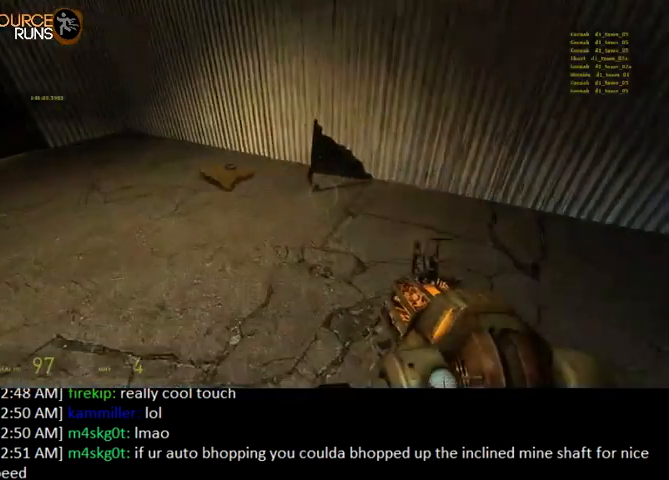
{"keys": [], "mouse": ["right"], "events": [[233, "a", "down"], [233, "w", "down"], [333, "a", "up"], [333, "mouse_right", "down"], [367, "w", "up"]]}
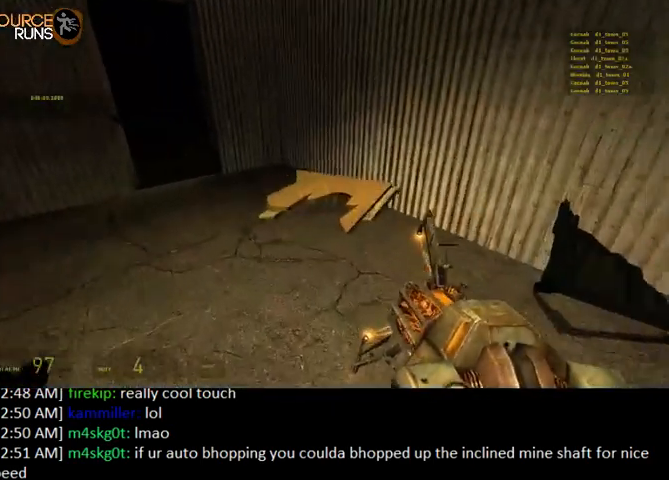
{"keys": ["a", "w"], "mouse": [], "events": [[33, "mouse_right", "up"], [100, "mouse_left", "down"], [233, "mouse_left", "up"], [467, "a", "down"], [467, "w", "down"]]}
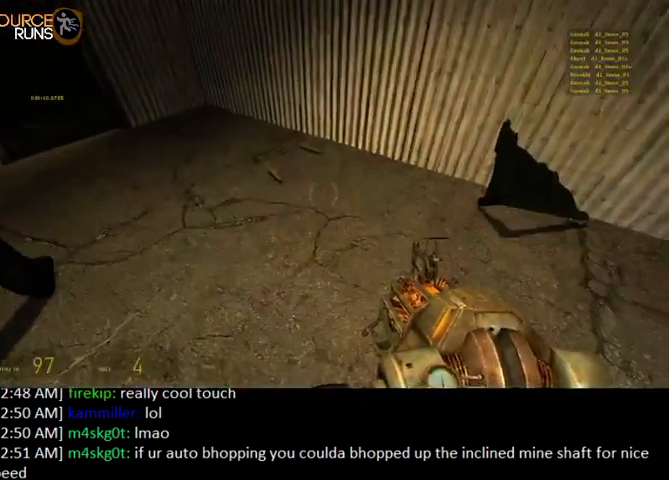
{"keys": [], "mouse": [], "events": [[67, "a", "up"], [100, "w", "up"], [200, "d", "down"], [267, "d", "up"]]}
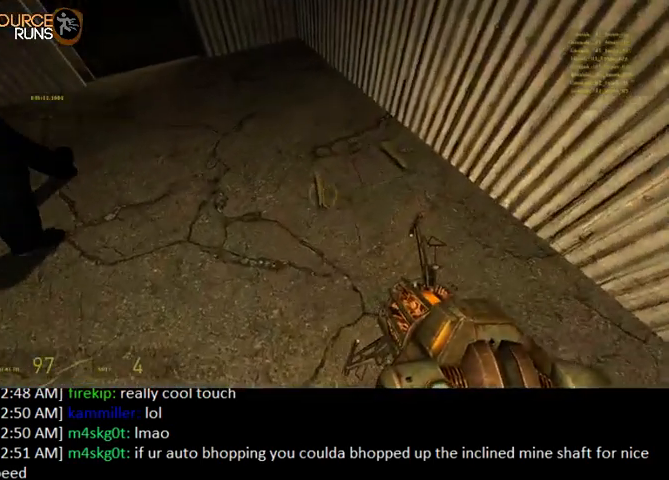
{"keys": [], "mouse": [], "events": [[200, "e", "down"], [267, "e", "up"], [367, "a", "down"], [467, "a", "up"]]}
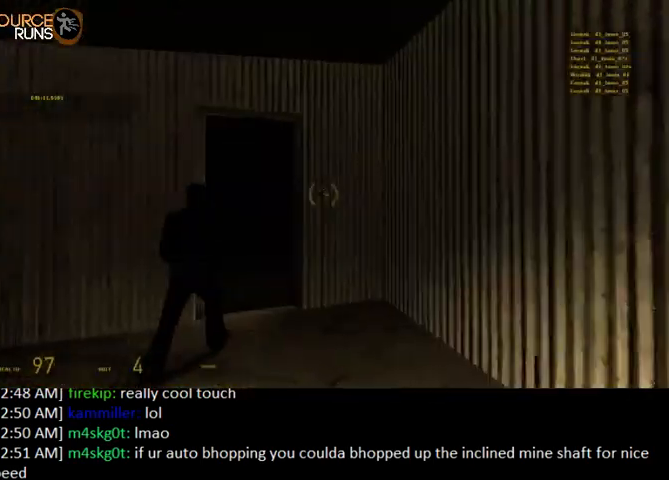
{"keys": [], "mouse": [], "events": [[200, "a", "down"], [200, "w", "down"], [267, "a", "up"], [400, "w", "up"]]}
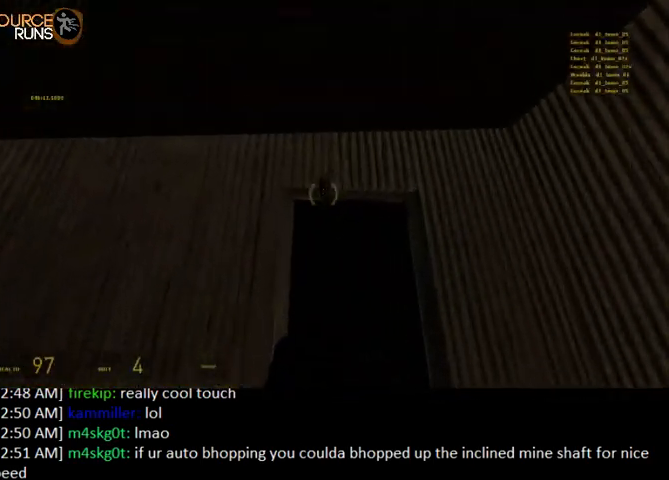
{"keys": [], "mouse": [], "events": [[167, "d", "down"], [200, "d", "up"]]}
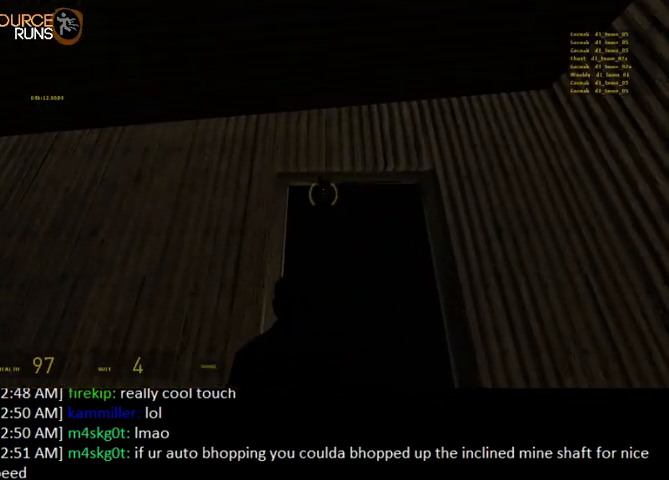
{"keys": [], "mouse": [], "events": []}
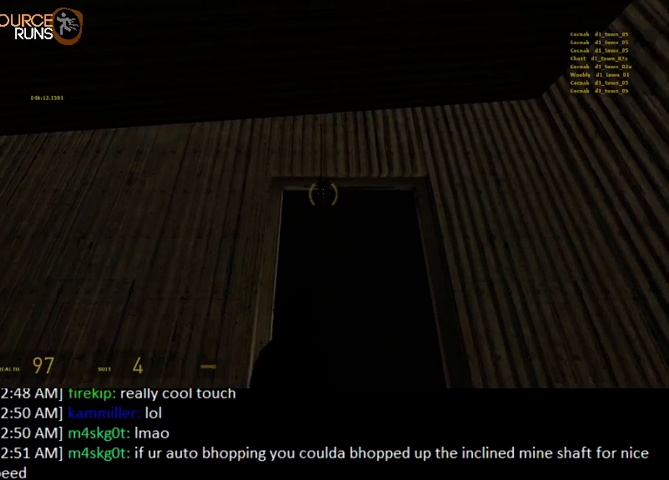
{"keys": [], "mouse": [], "events": []}
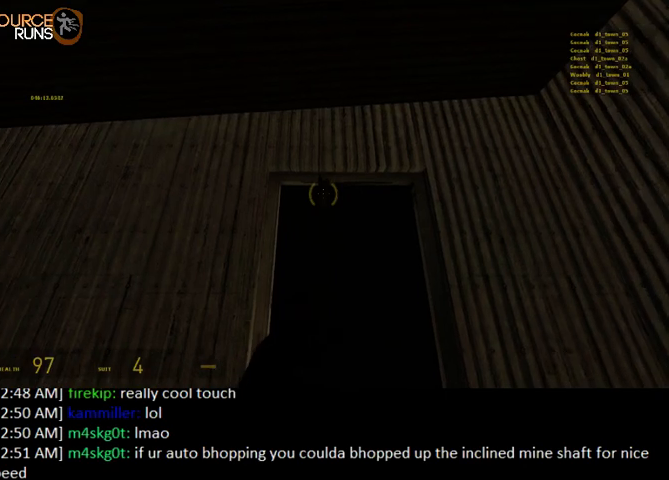
{"keys": [], "mouse": [], "events": []}
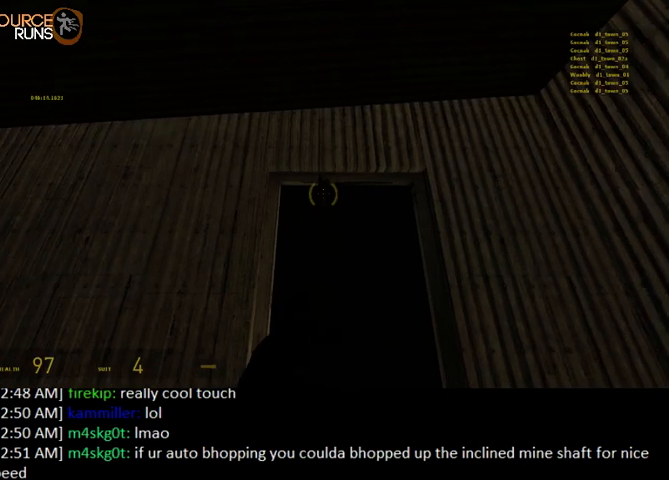
{"keys": [], "mouse": [], "events": []}
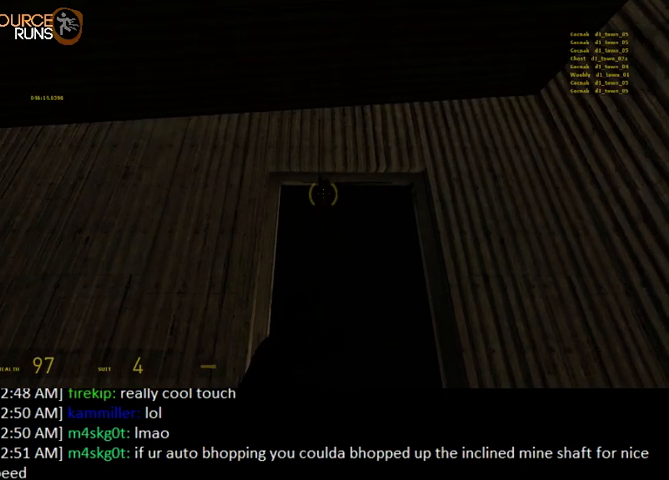
{"keys": [], "mouse": [], "events": []}
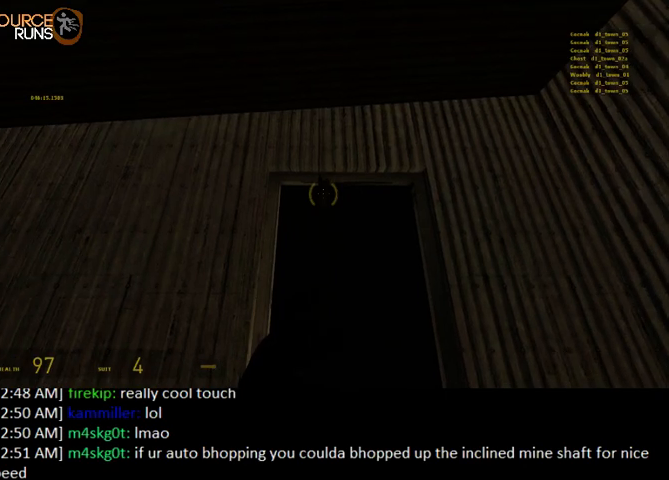
{"keys": [], "mouse": [], "events": []}
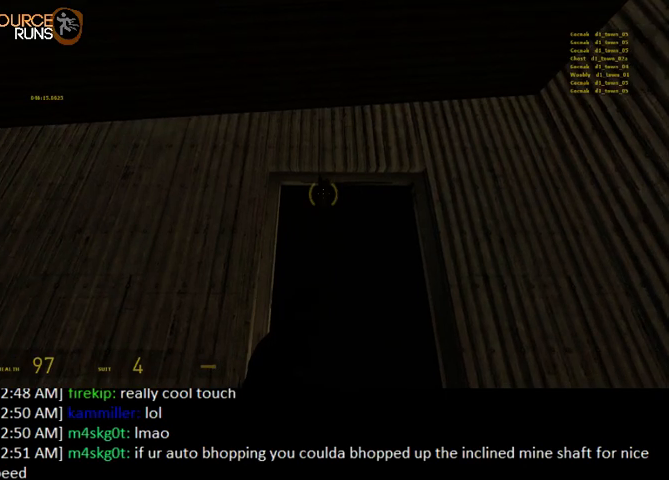
{"keys": [], "mouse": [], "events": [[400, "w", "down"], [433, "d", "down"], [467, "d", "up"], [467, "w", "up"]]}
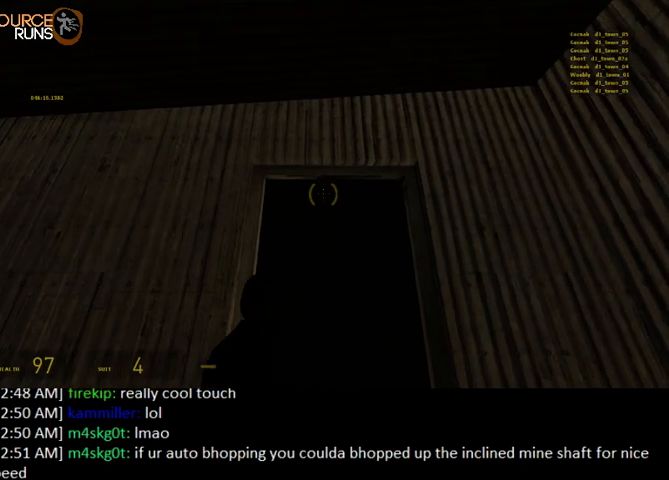
{"keys": [], "mouse": [], "events": [[300, "a", "down"], [367, "a", "up"]]}
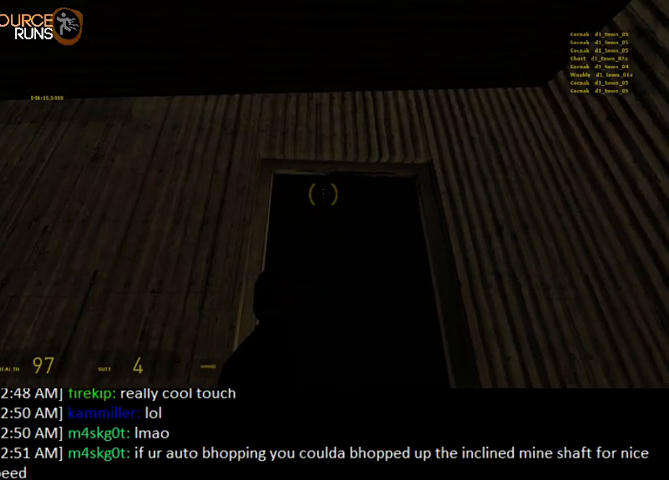
{"keys": [], "mouse": [], "events": []}